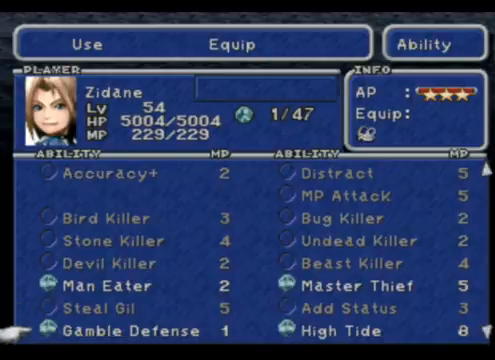
Gameplay with a controller (PlayStation layout); each line is a JSON object with the inputs held at the frame after it. "events" lists button and stick changes between this image and that frame as [ms after this image, input, new state], when the widget could be followed in between. Not read: L2 L3 R2 R3 right_stick.
{"buttons": [], "left_stick": "center", "events": []}
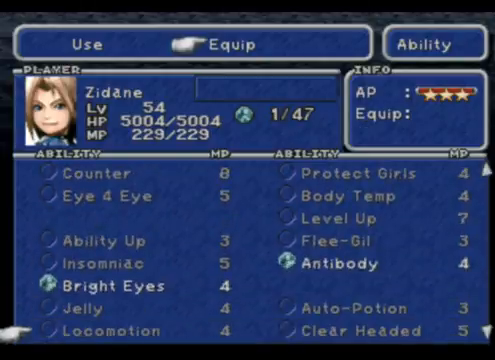
{"buttons": [], "left_stick": "center", "events": [[133, "CIRCLE", "down"], [267, "CIRCLE", "up"]]}
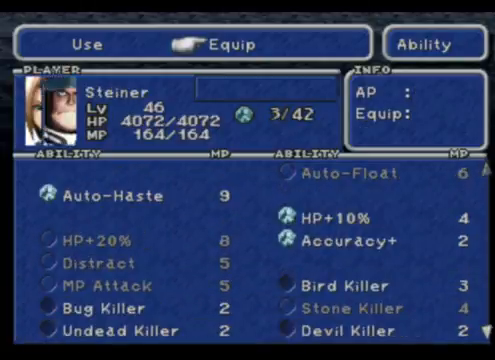
{"buttons": ["DPAD_DOWN"], "left_stick": "center", "events": [[267, "CROSS", "down"], [367, "CROSS", "up"], [467, "DPAD_DOWN", "down"]]}
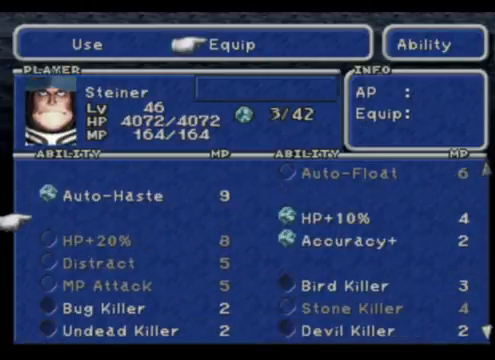
{"buttons": ["DPAD_DOWN"], "left_stick": "center", "events": []}
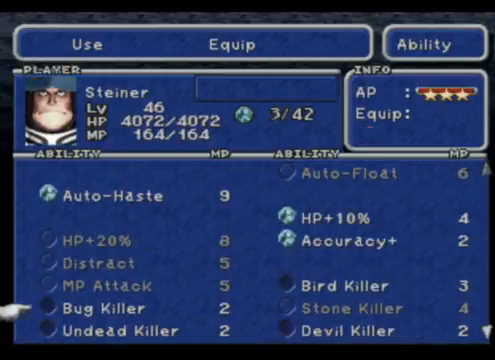
{"buttons": [], "left_stick": "center", "events": [[300, "DPAD_DOWN", "up"]]}
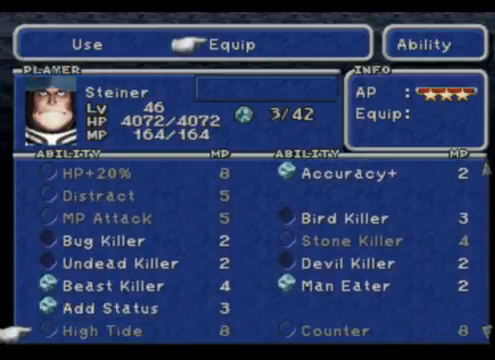
{"buttons": [], "left_stick": "center", "events": [[167, "DPAD_UP", "down"], [267, "DPAD_UP", "up"], [367, "DPAD_UP", "down"], [433, "DPAD_UP", "up"]]}
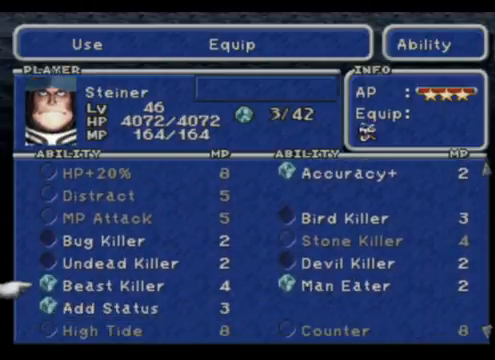
{"buttons": [], "left_stick": "center", "events": [[133, "DPAD_RIGHT", "down"], [233, "DPAD_RIGHT", "up"], [333, "CIRCLE", "down"], [500, "CIRCLE", "up"]]}
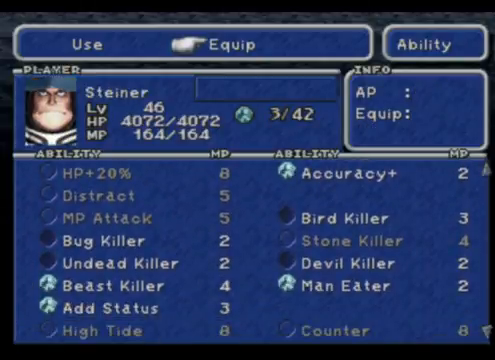
{"buttons": ["CROSS"], "left_stick": "center", "events": [[433, "CROSS", "down"]]}
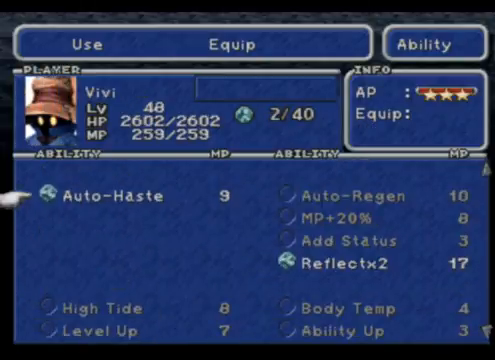
{"buttons": ["DPAD_DOWN"], "left_stick": "center", "events": [[133, "CROSS", "up"], [133, "DPAD_DOWN", "down"]]}
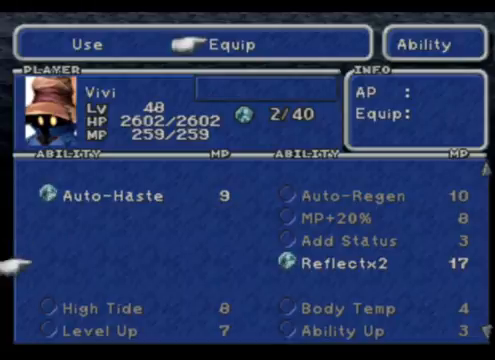
{"buttons": ["DPAD_DOWN"], "left_stick": "center", "events": []}
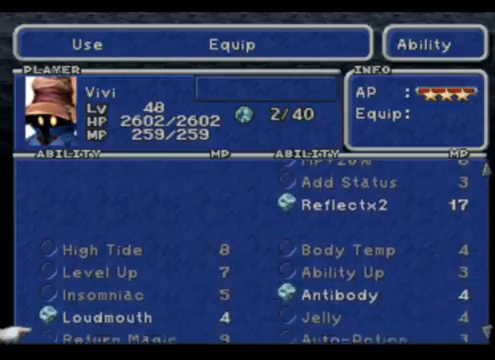
{"buttons": [], "left_stick": "center", "events": [[33, "DPAD_DOWN", "up"], [200, "CIRCLE", "down"], [367, "CIRCLE", "up"]]}